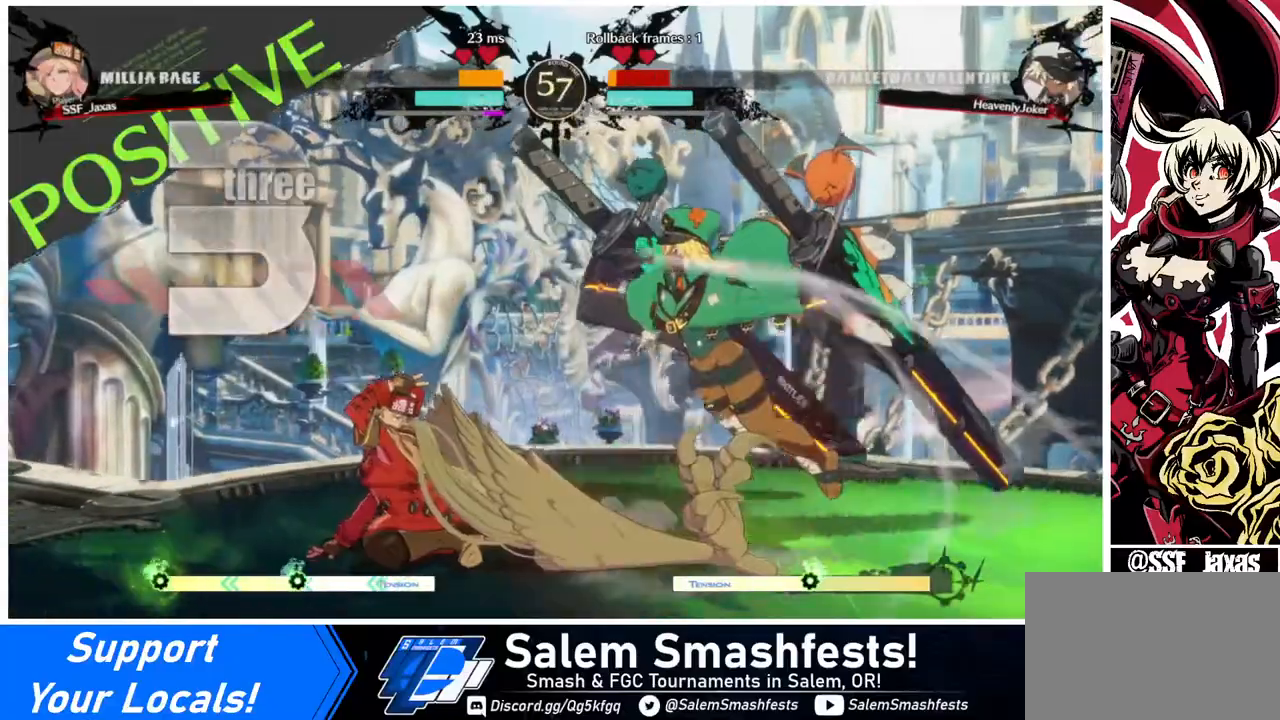
Gameplay with a controller (arcade stick); each line is a JSON object with the inputs held at the frame after it. "events" lists button and stick changes between this image and that frame as [ms after this image, input, new state], when the widget could be followed in between. Not read: L3 R3.
{"buttons": [], "events": [[40, "TRIANGLE", "up"]]}
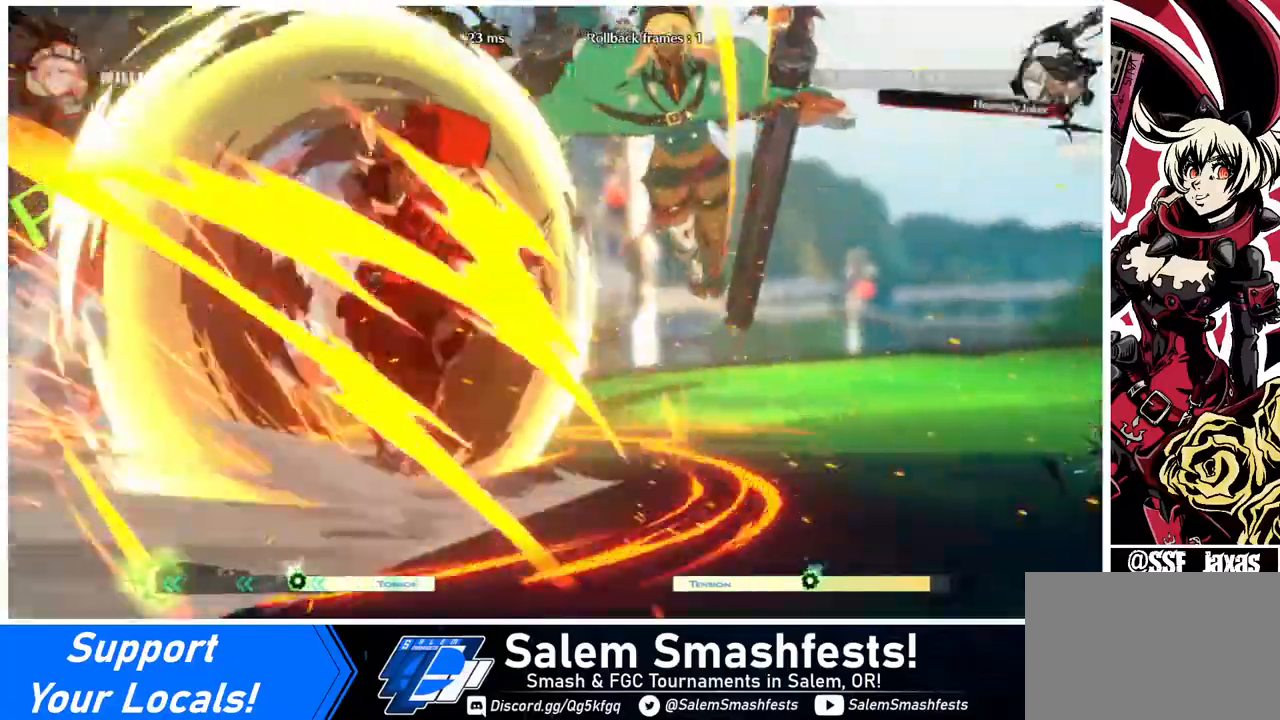
{"buttons": [], "events": []}
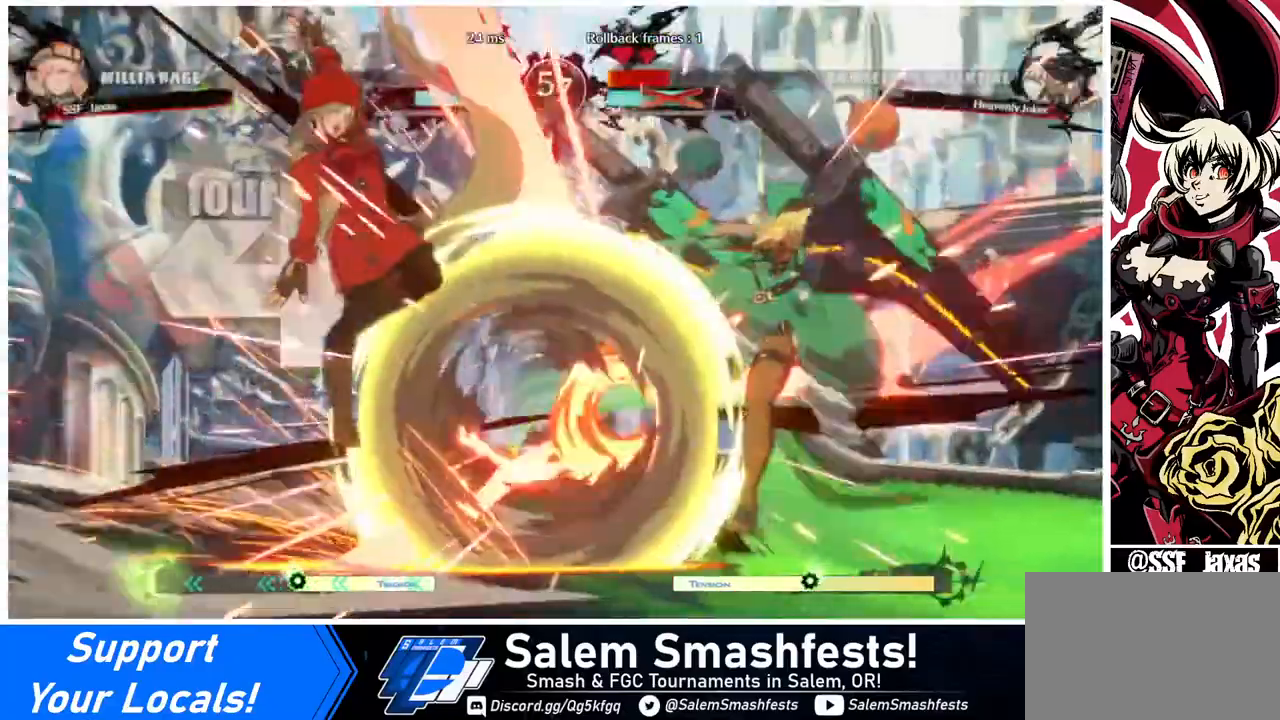
{"buttons": [], "events": []}
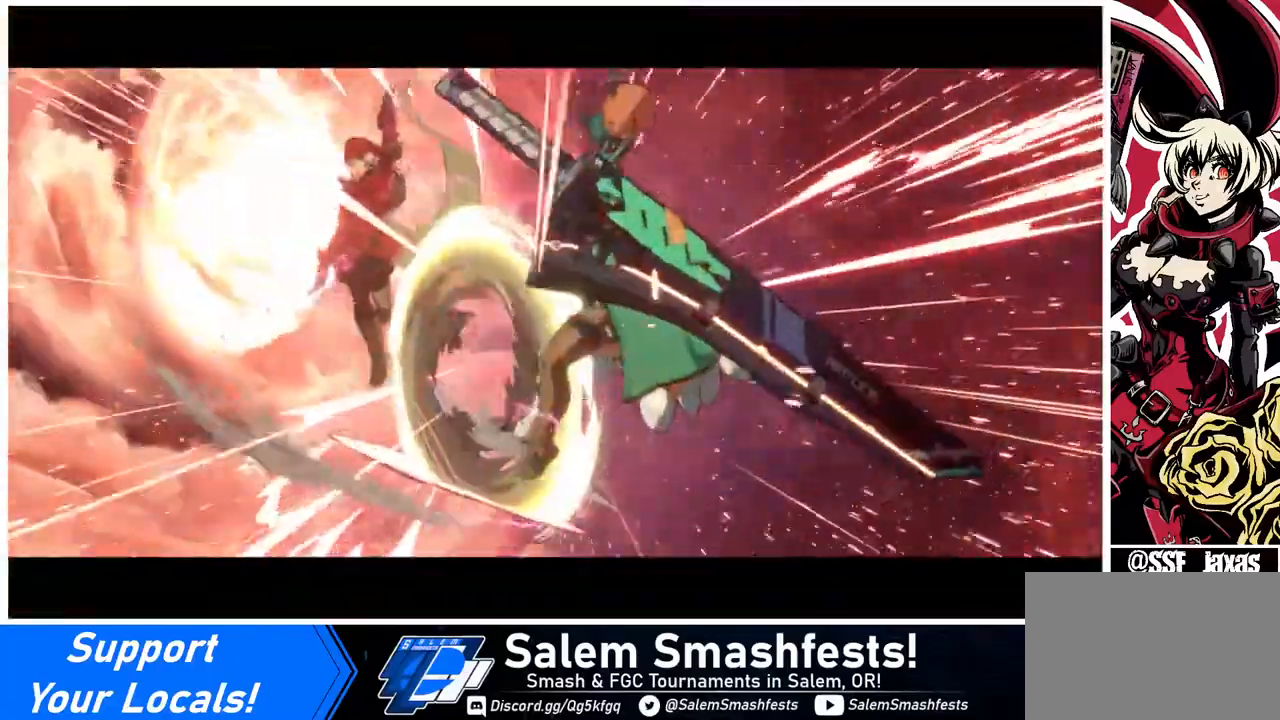
{"buttons": [], "events": []}
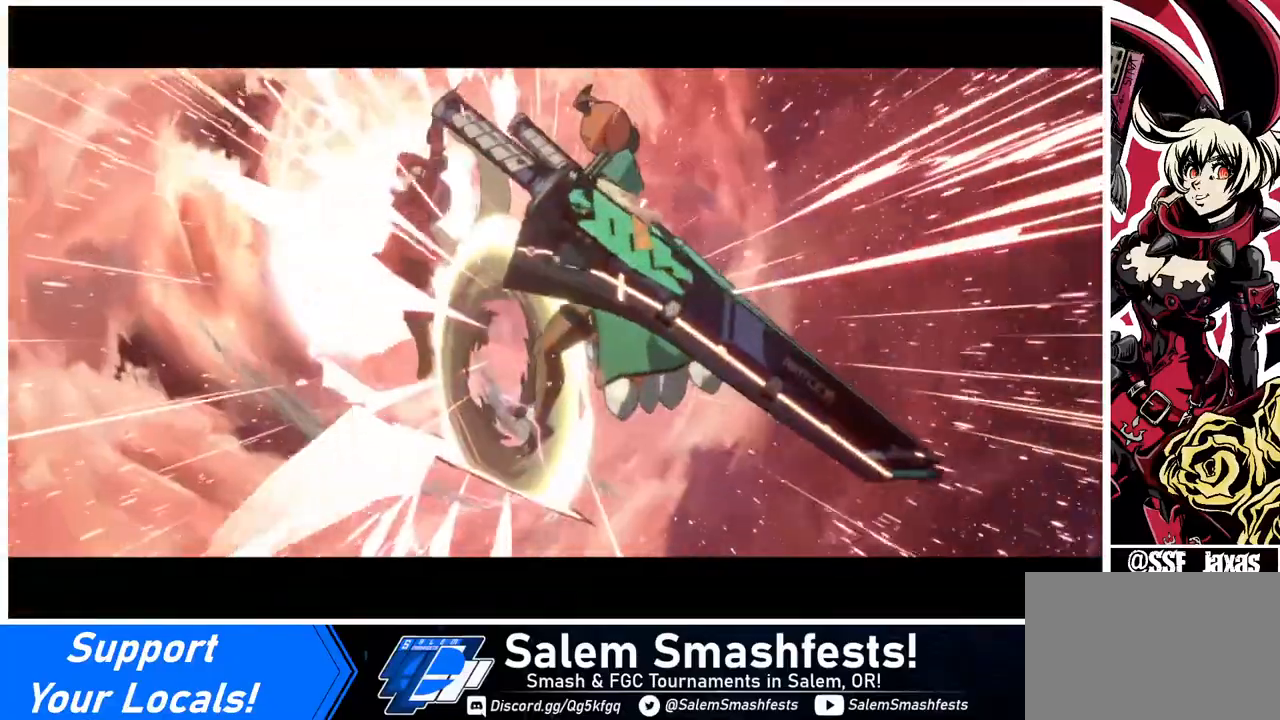
{"buttons": [], "events": []}
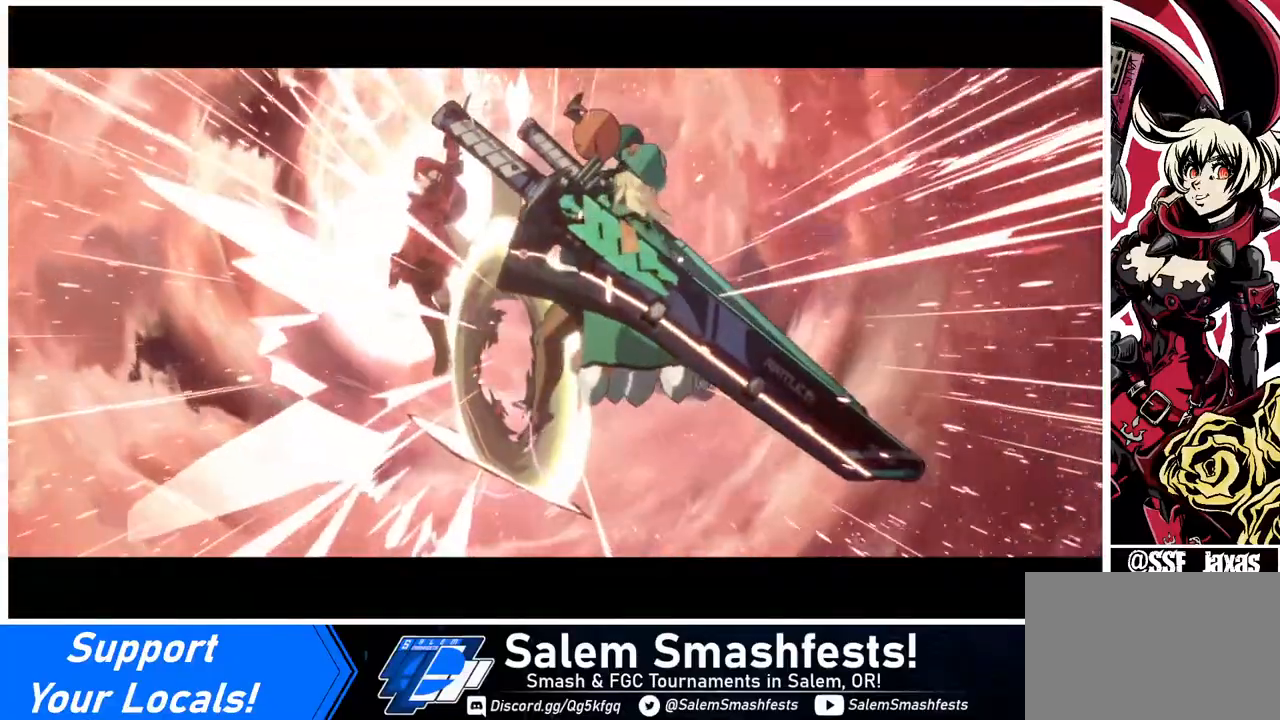
{"buttons": [], "events": []}
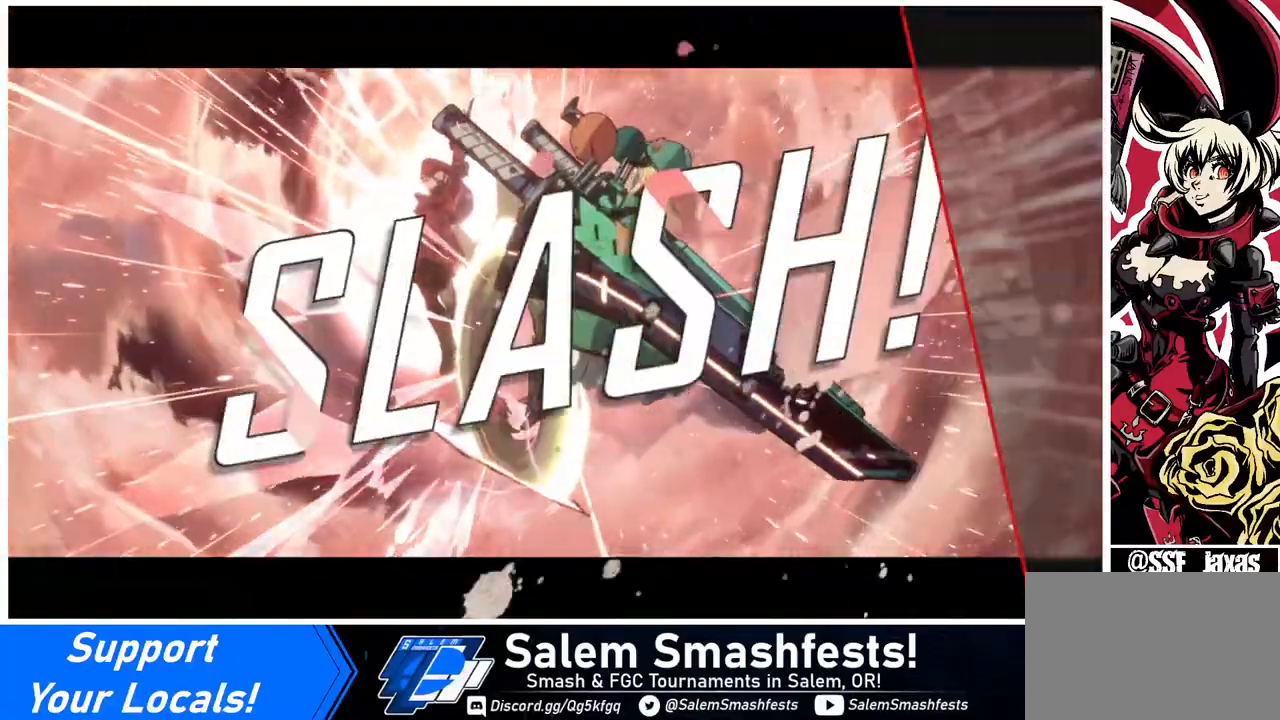
{"buttons": [], "events": []}
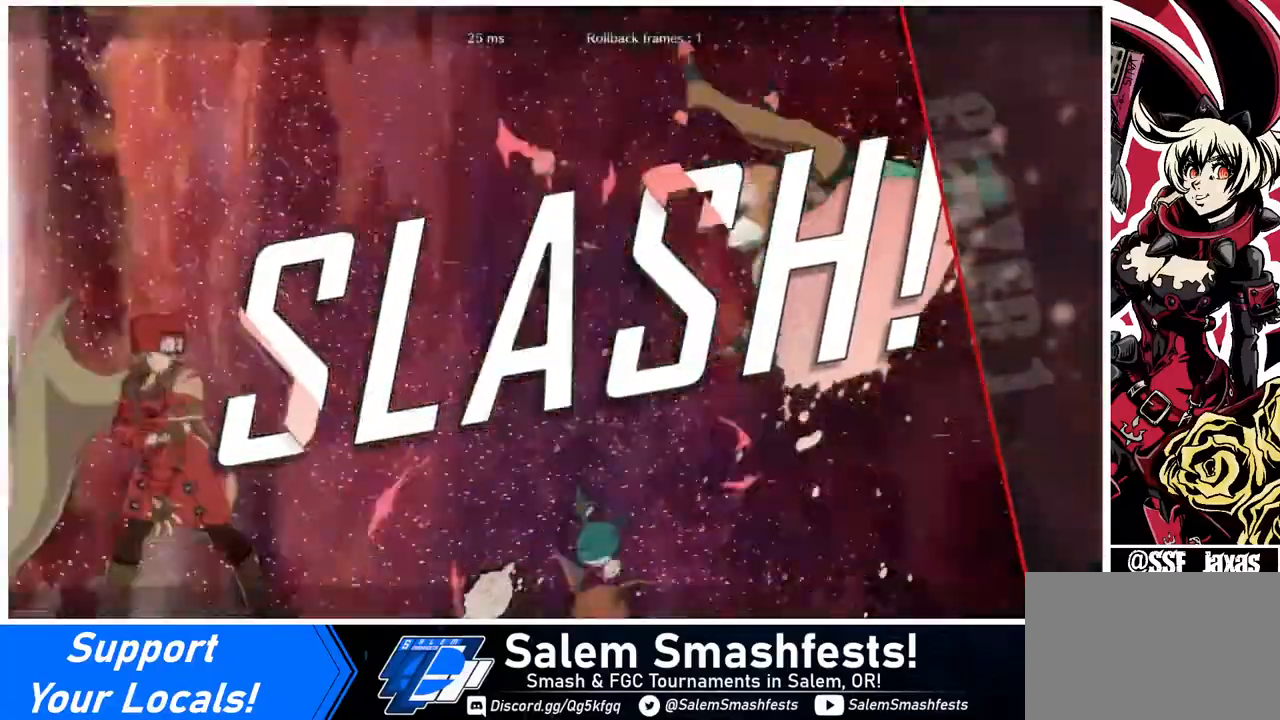
{"buttons": ["DPAD_DOWN"], "events": [[400, "DPAD_LEFT", "down"], [440, "DPAD_DOWN", "down"], [480, "DPAD_LEFT", "up"]]}
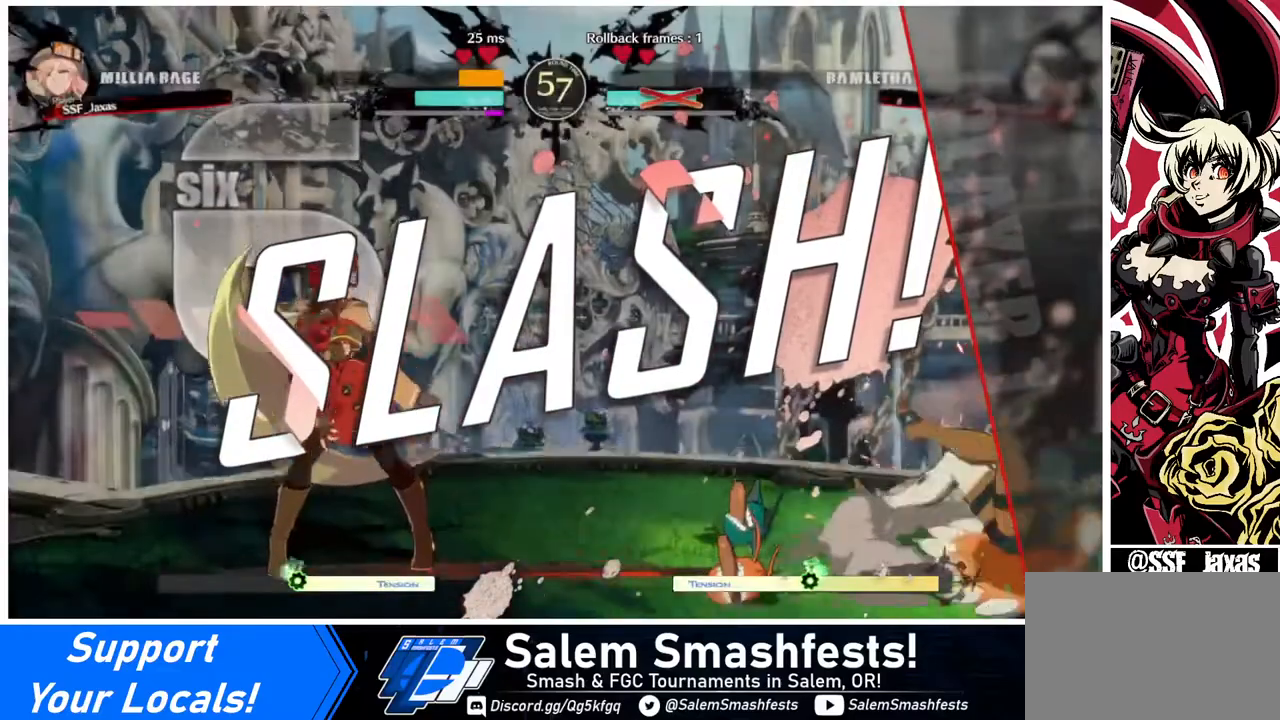
{"buttons": [], "events": [[120, "DPAD_DOWN", "up"], [120, "DPAD_RIGHT", "down"], [160, "DPAD_RIGHT", "up"]]}
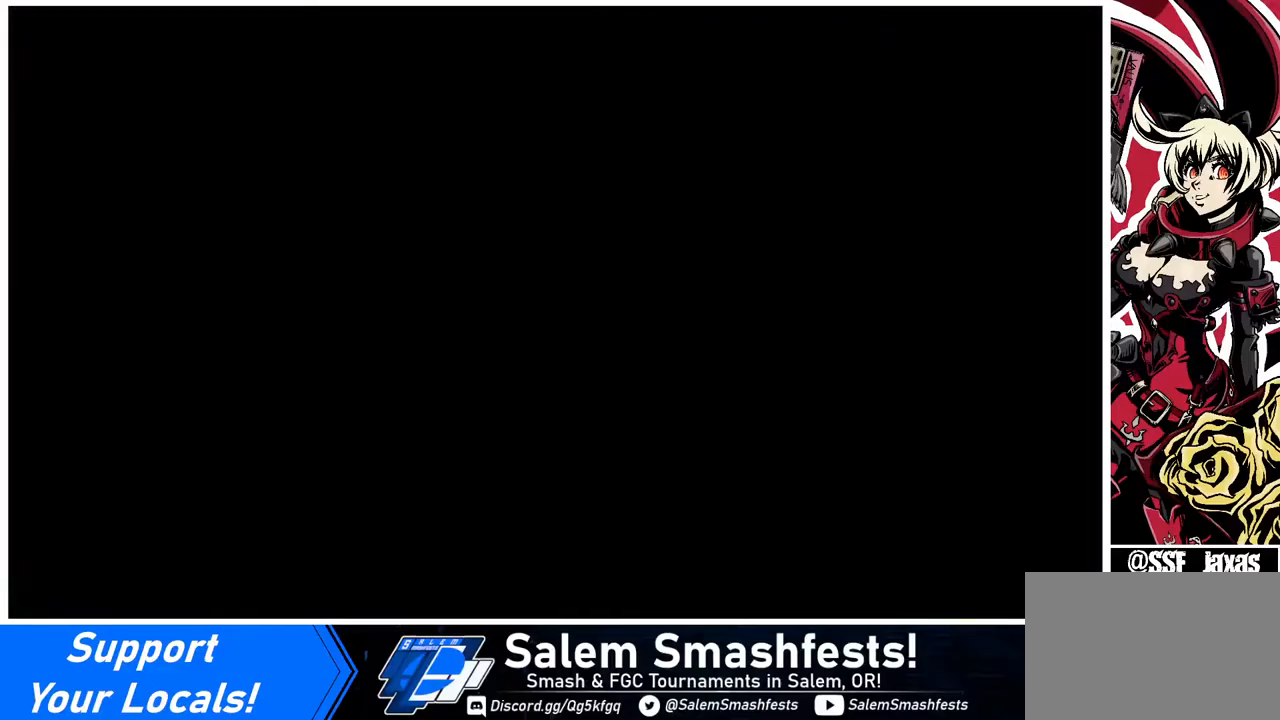
{"buttons": [], "events": []}
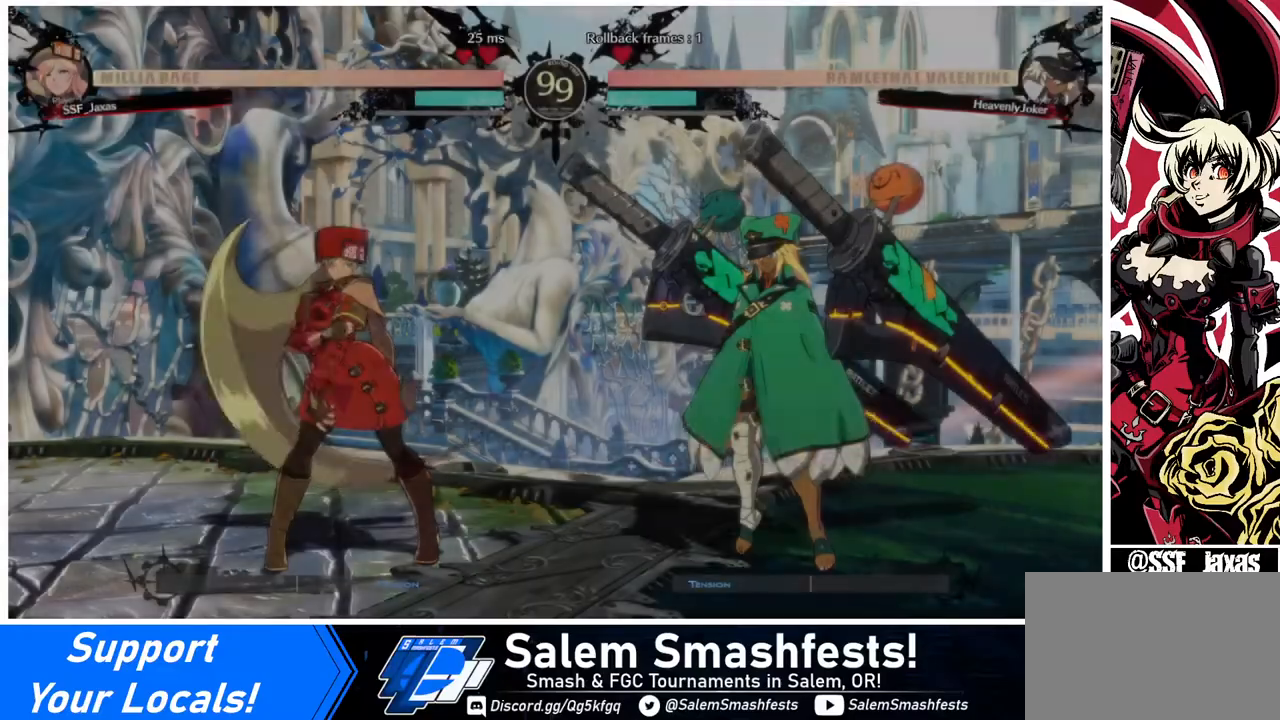
{"buttons": [], "events": []}
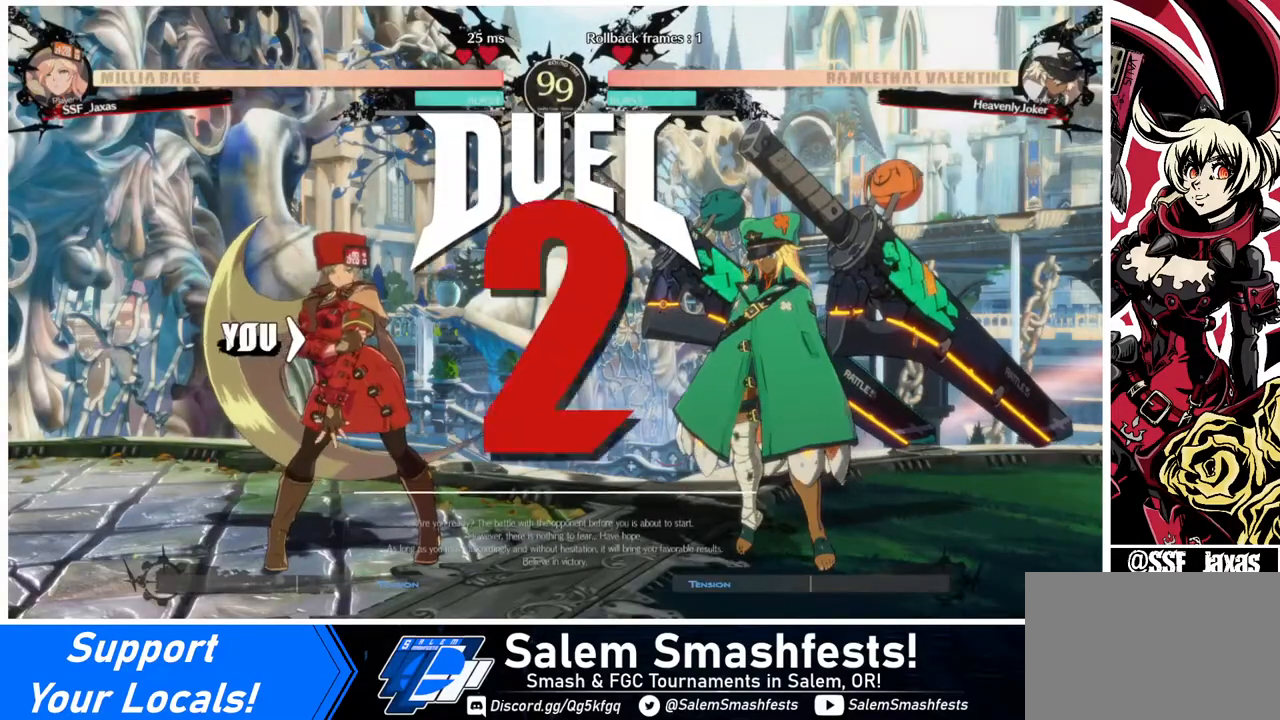
{"buttons": [], "events": []}
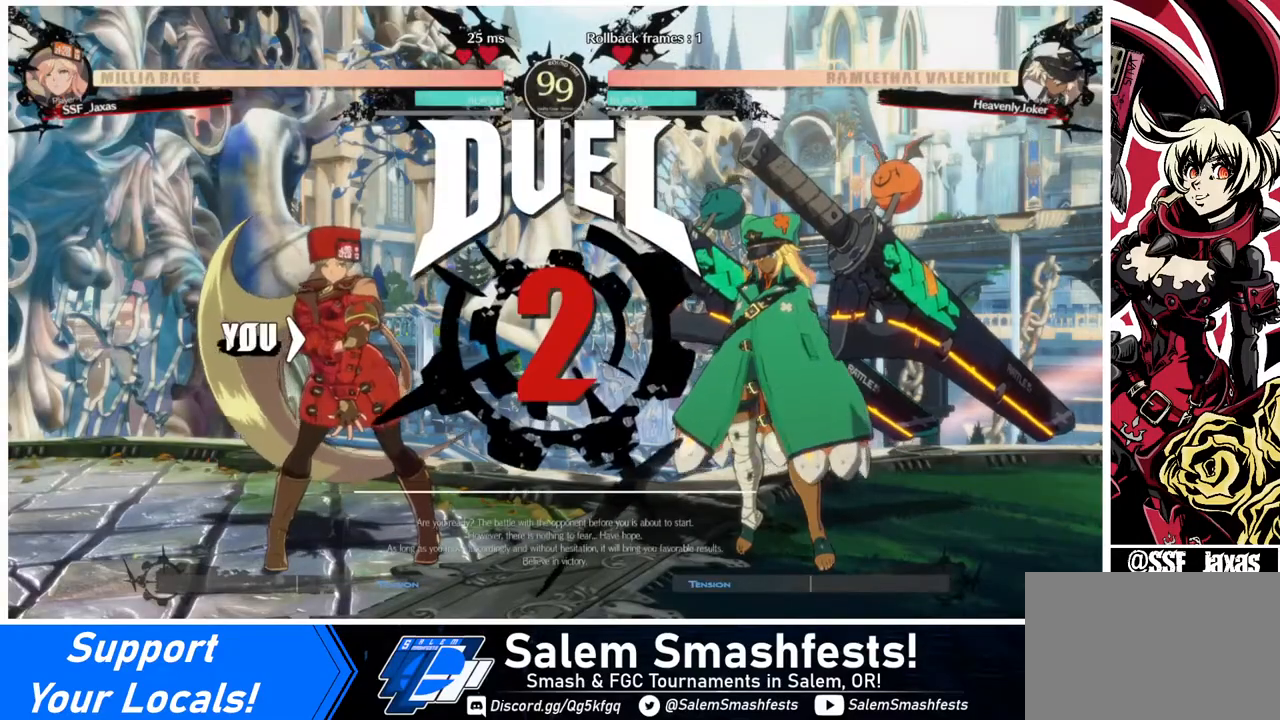
{"buttons": ["DPAD_DOWN", "DPAD_LEFT"], "events": [[200, "DPAD_DOWN", "down"], [200, "DPAD_RIGHT", "down"], [280, "DPAD_DOWN", "up"], [440, "DPAD_DOWN", "down"], [480, "DPAD_LEFT", "down"], [480, "DPAD_RIGHT", "up"]]}
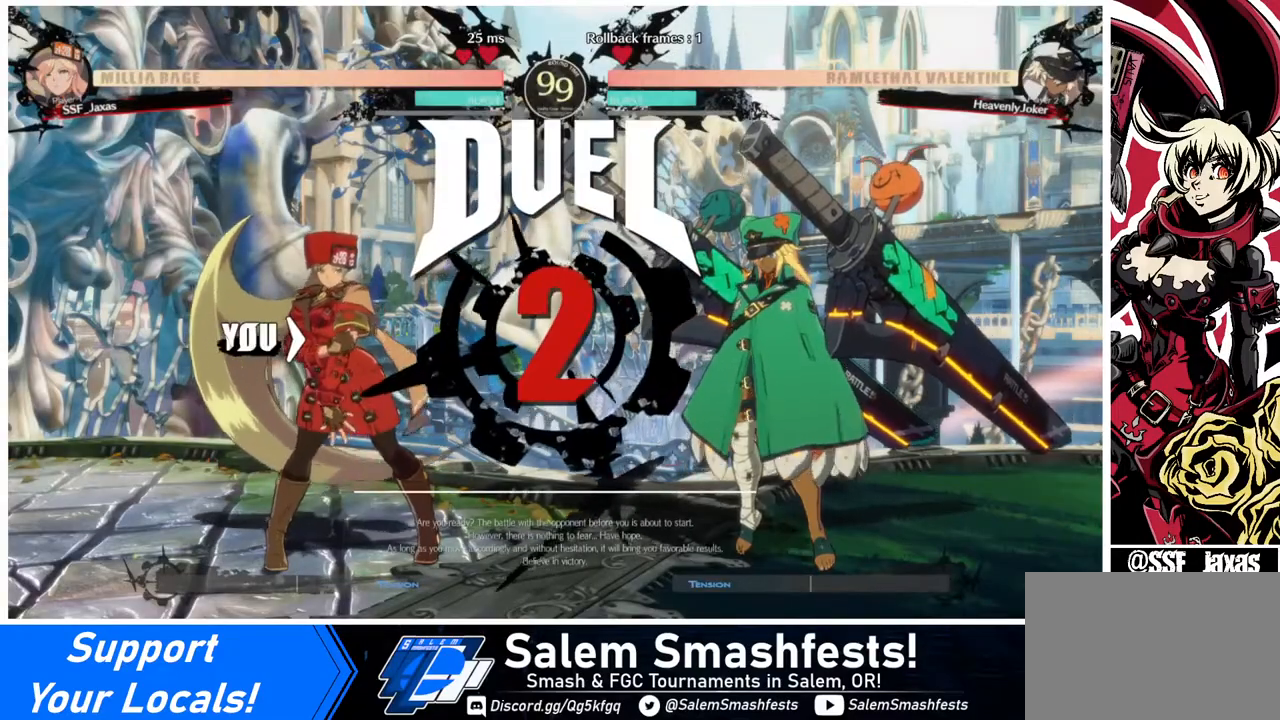
{"buttons": [], "events": [[120, "DPAD_LEFT", "up"], [160, "DPAD_RIGHT", "down"], [200, "DPAD_DOWN", "up"], [280, "DPAD_RIGHT", "up"]]}
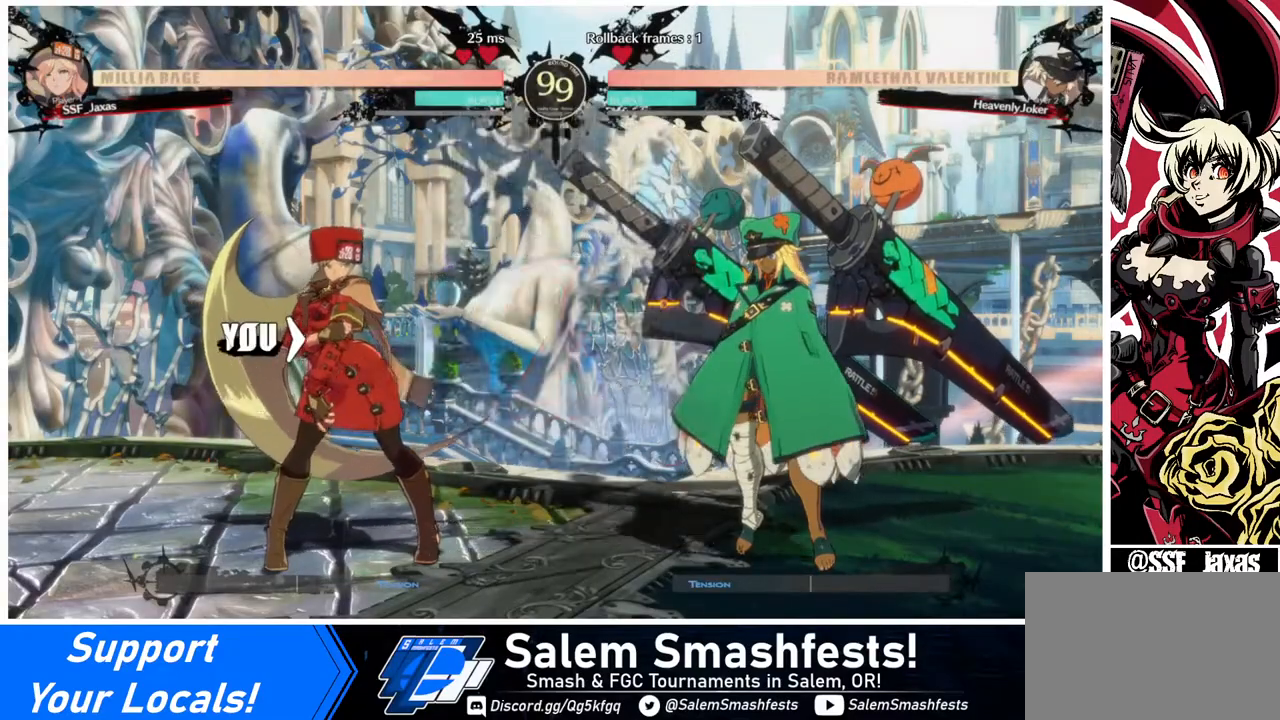
{"buttons": [], "events": []}
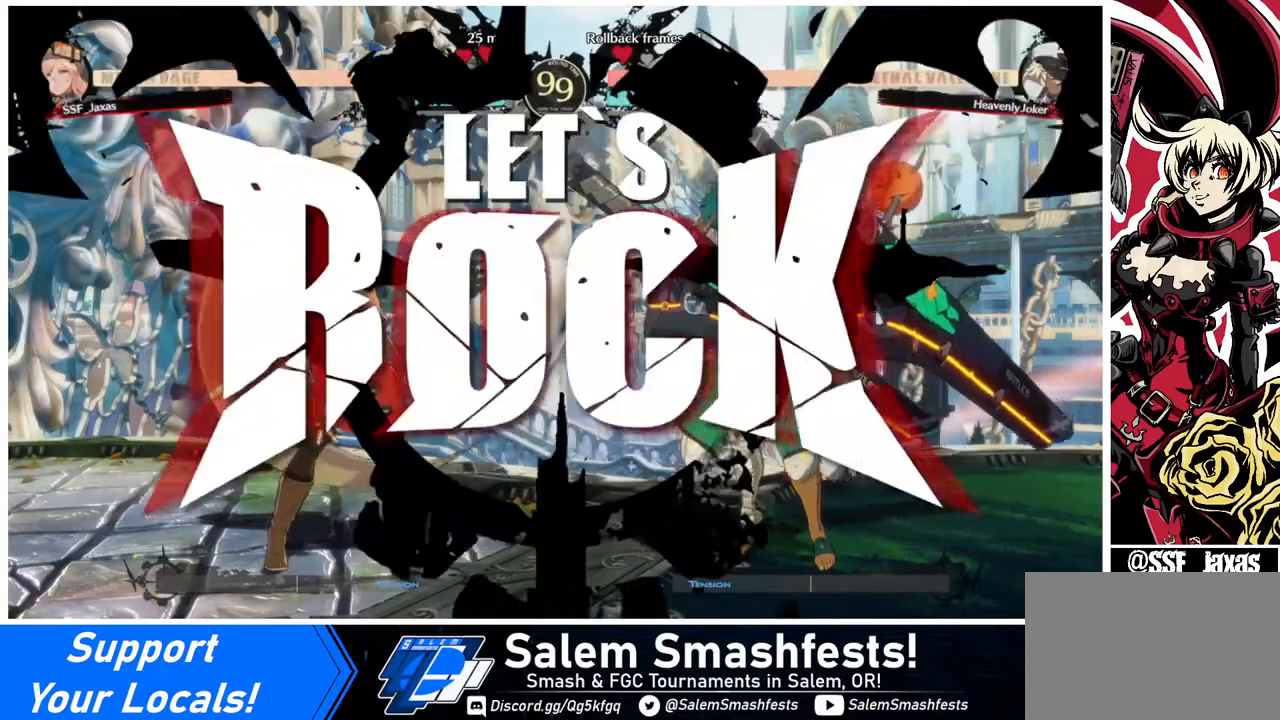
{"buttons": ["DPAD_LEFT"], "events": [[120, "DPAD_RIGHT", "down"], [200, "DPAD_UP", "down"], [320, "DPAD_LEFT", "down"], [320, "DPAD_RIGHT", "up"], [320, "DPAD_UP", "up"]]}
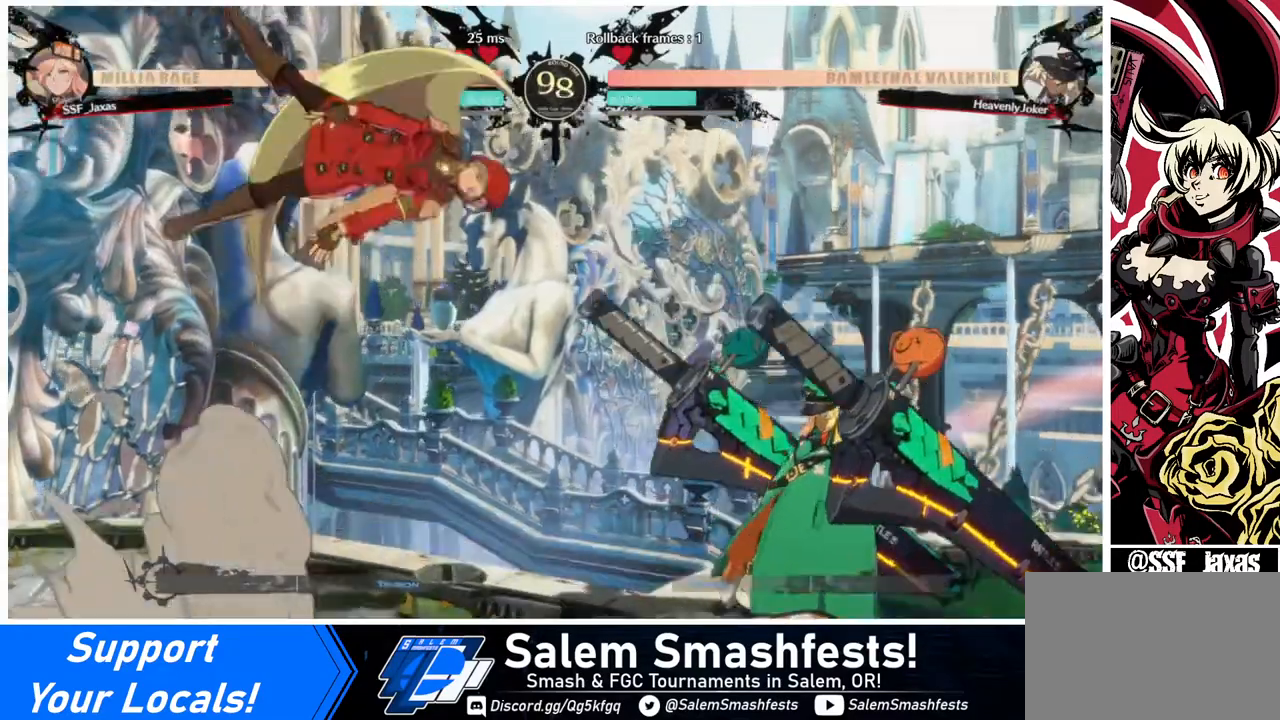
{"buttons": ["DPAD_LEFT"], "events": [[280, "TRIANGLE", "down"], [440, "TRIANGLE", "up"]]}
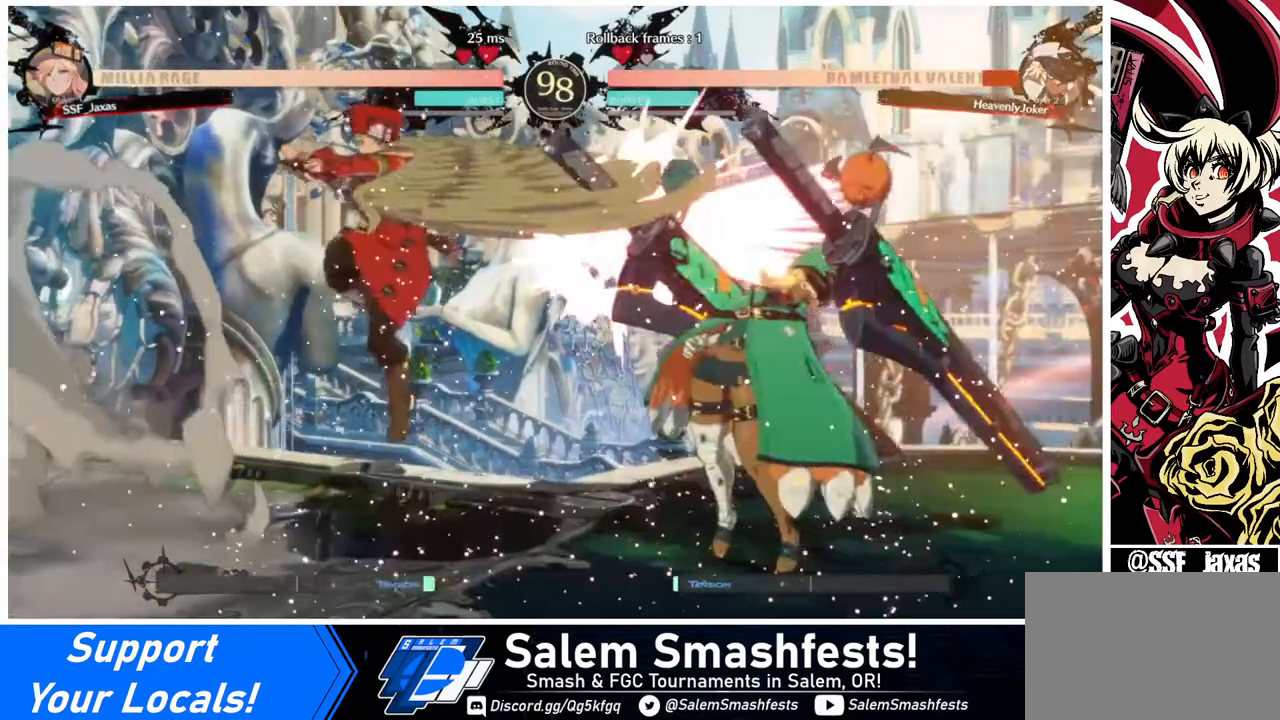
{"buttons": ["DPAD_RIGHT"], "events": [[280, "DPAD_LEFT", "up"], [280, "DPAD_RIGHT", "down"], [320, "DPAD_RIGHT", "up"], [400, "DPAD_RIGHT", "down"]]}
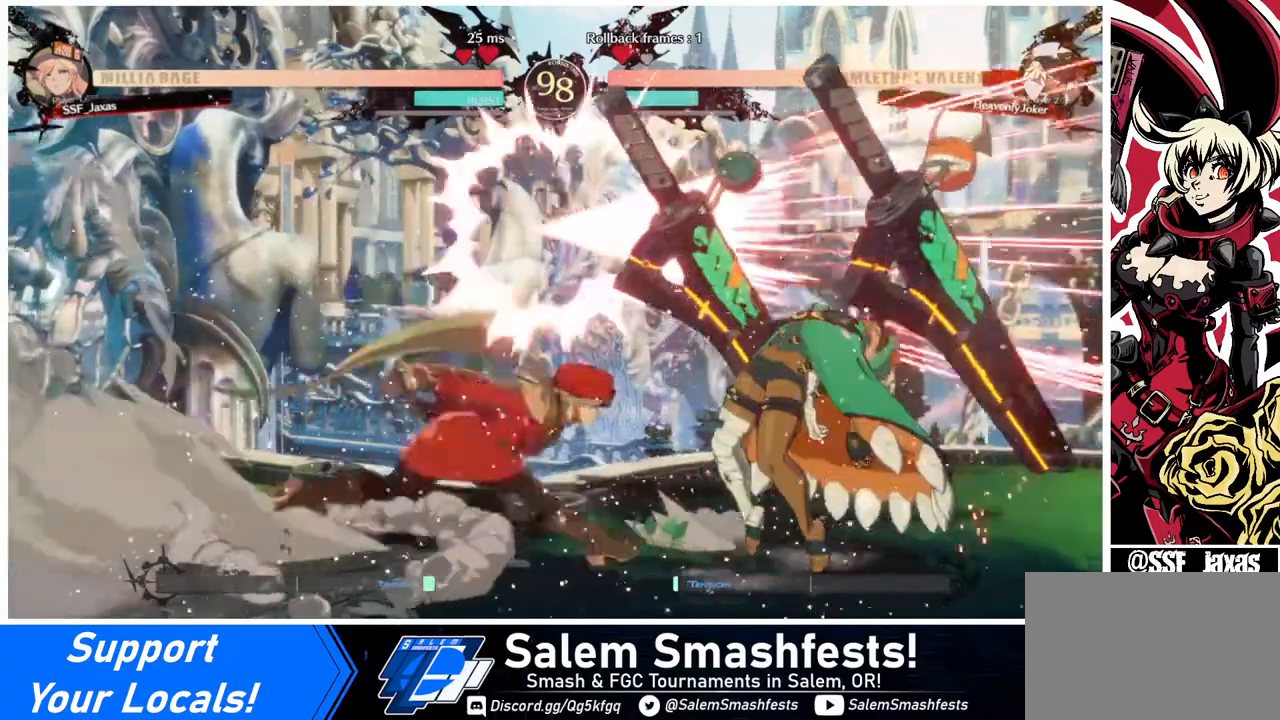
{"buttons": [], "events": [[160, "DPAD_RIGHT", "up"], [160, "TRIANGLE", "down"], [280, "TRIANGLE", "up"]]}
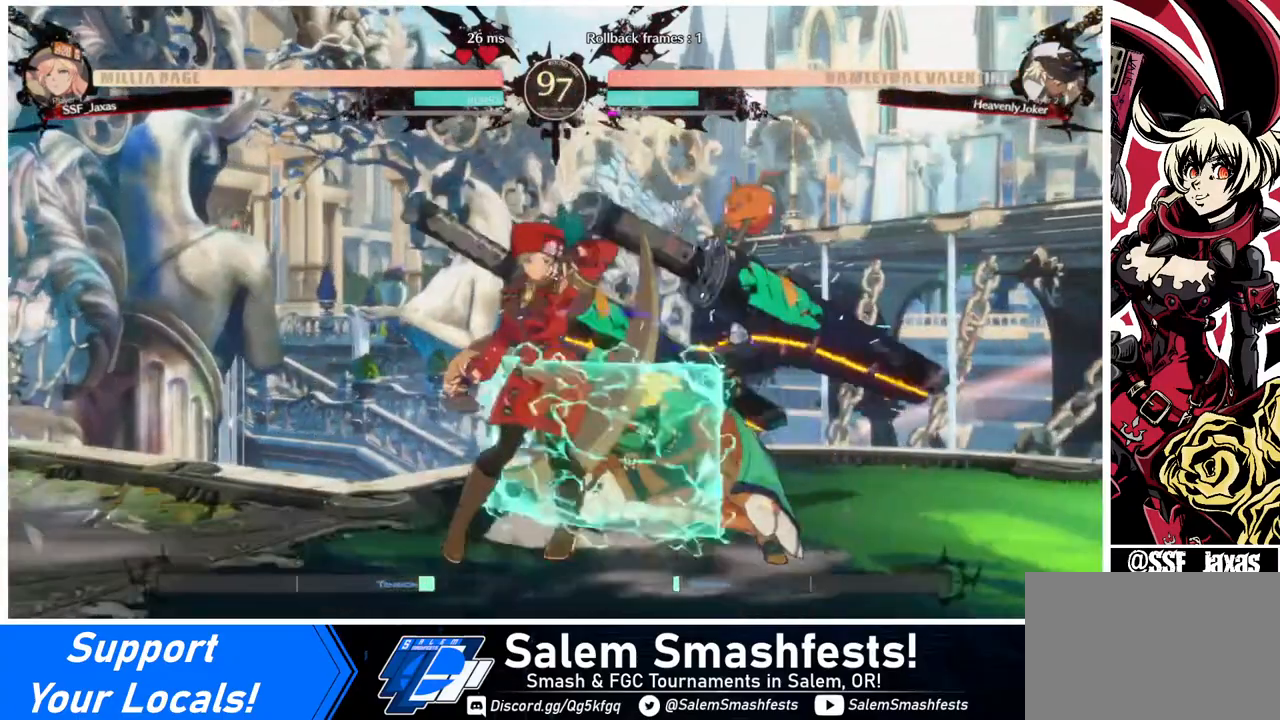
{"buttons": ["R1", "DPAD_RIGHT"], "events": [[440, "DPAD_RIGHT", "down"], [440, "R1", "down"]]}
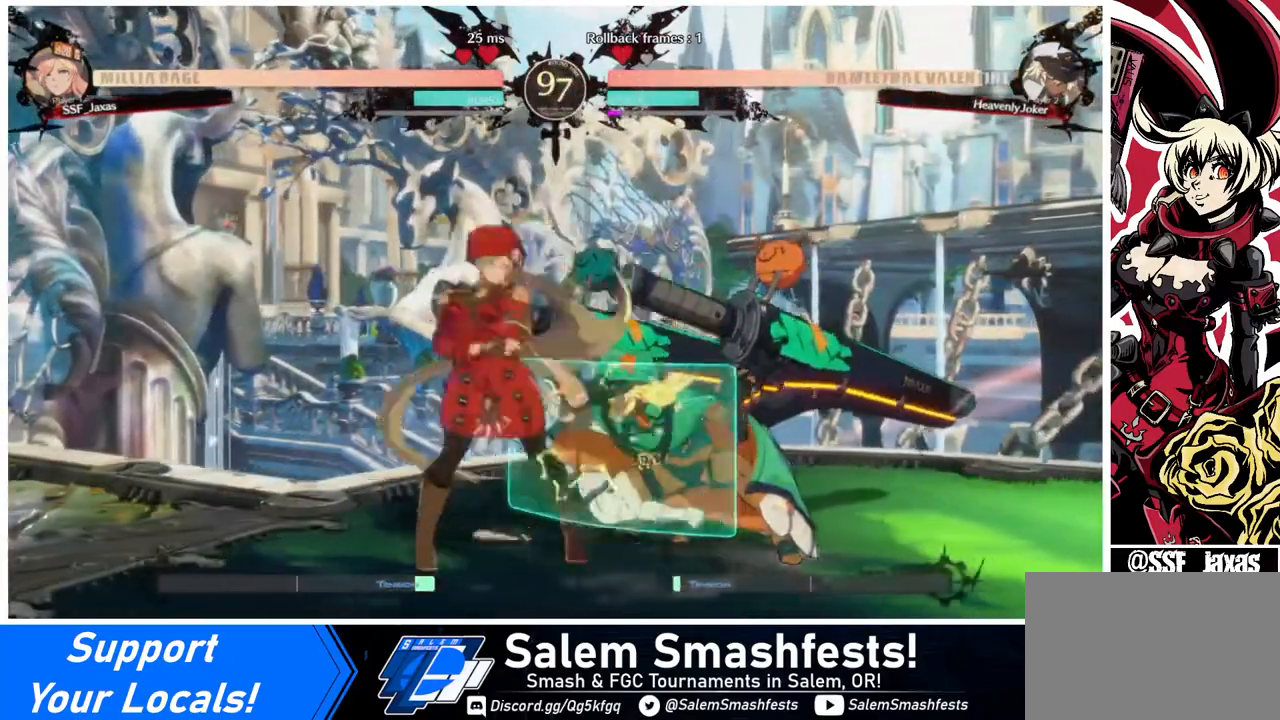
{"buttons": [], "events": [[40, "R1", "up"], [120, "DPAD_RIGHT", "up"]]}
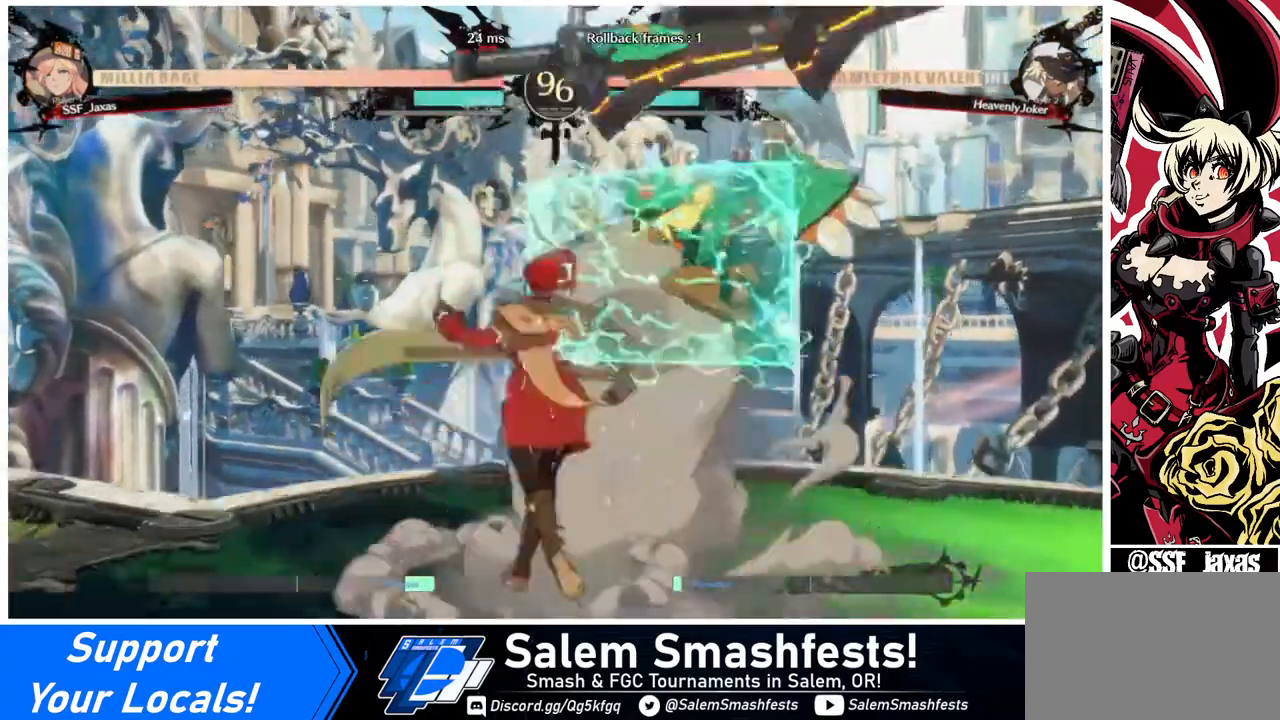
{"buttons": ["SQUARE", "DPAD_LEFT"], "events": [[240, "DPAD_DOWN", "down"], [320, "DPAD_LEFT", "down"], [360, "DPAD_DOWN", "up"], [480, "SQUARE", "down"]]}
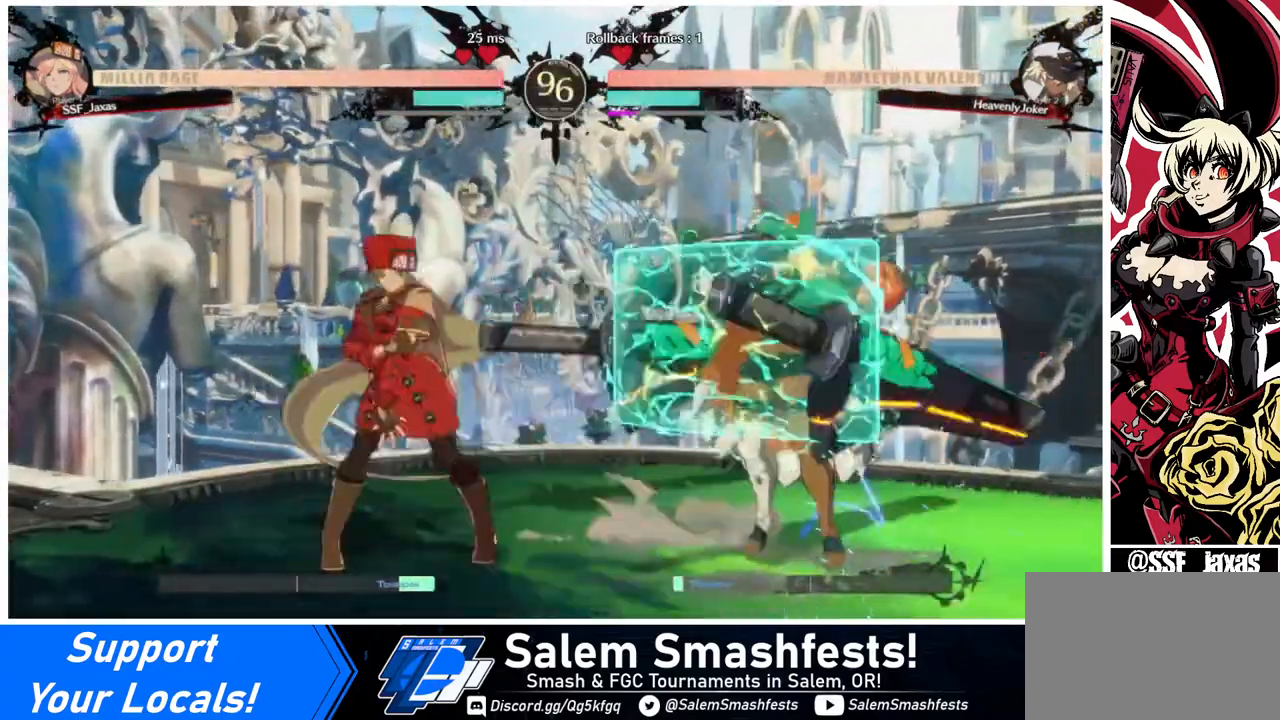
{"buttons": ["TRIANGLE"], "events": [[120, "DPAD_LEFT", "up"], [120, "SQUARE", "up"], [480, "TRIANGLE", "down"]]}
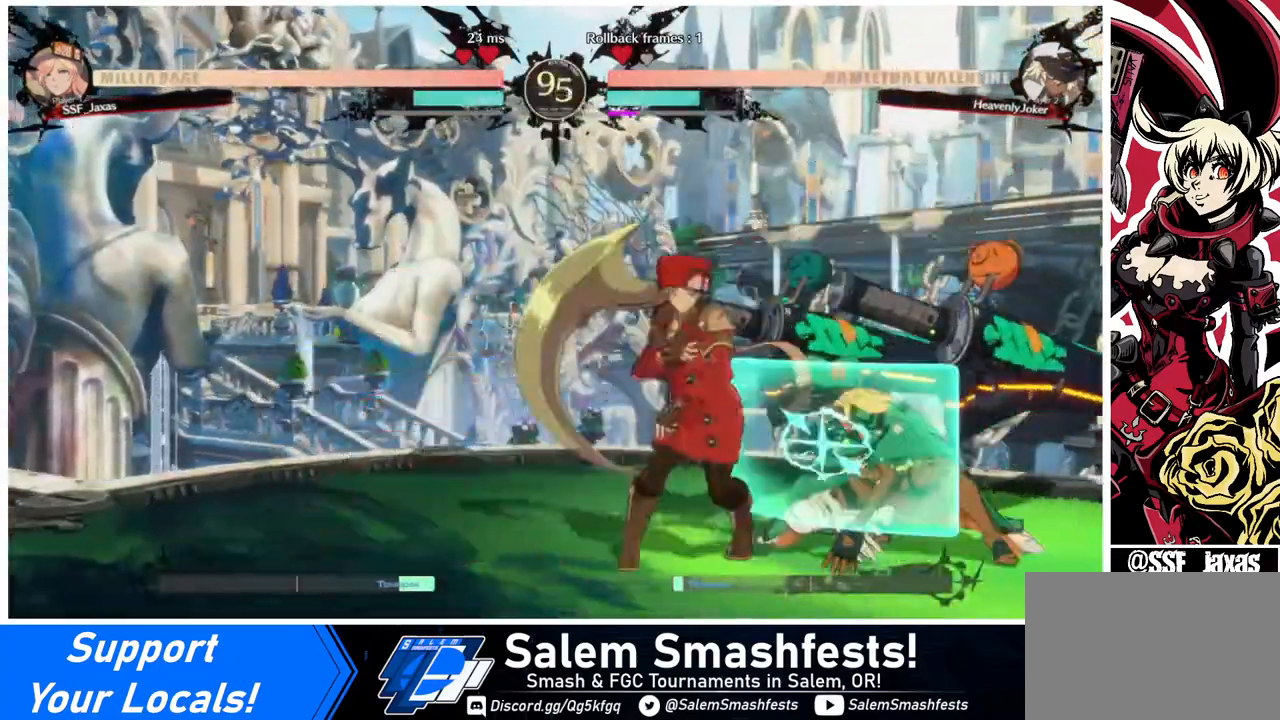
{"buttons": [], "events": [[120, "TRIANGLE", "up"]]}
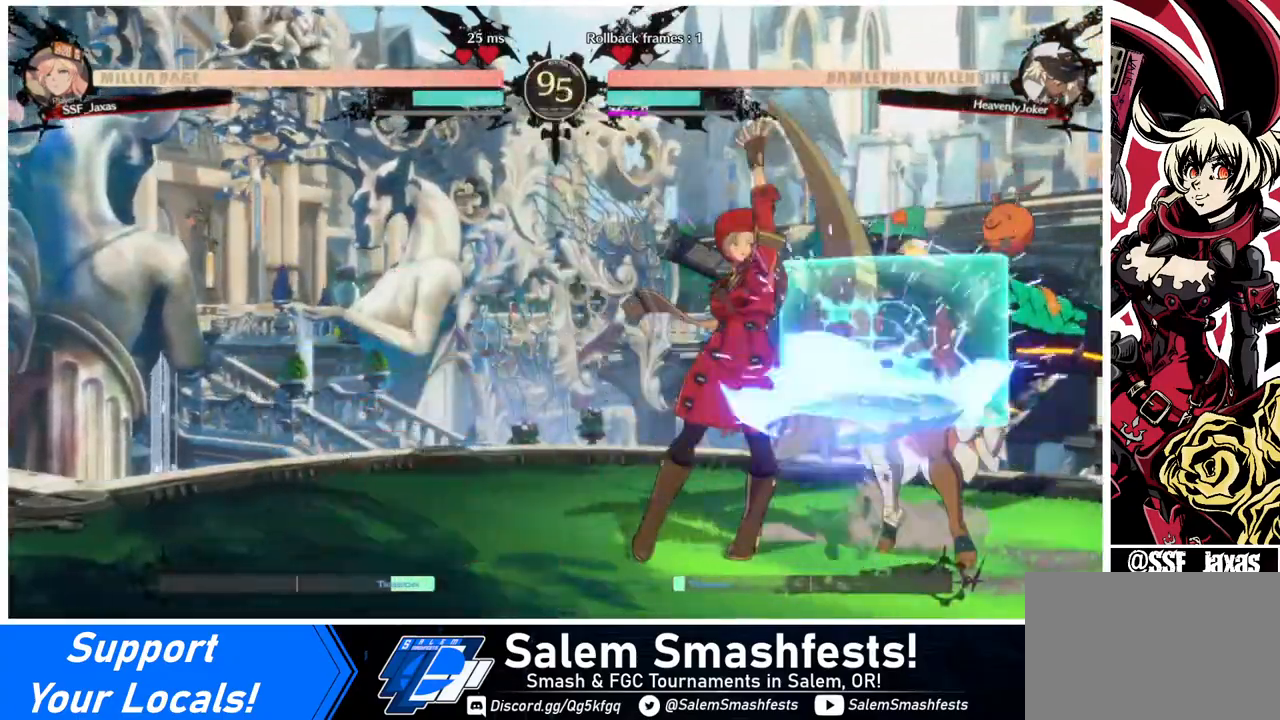
{"buttons": ["DPAD_RIGHT"], "events": [[280, "DPAD_RIGHT", "down"], [360, "DPAD_RIGHT", "up"], [440, "DPAD_RIGHT", "down"]]}
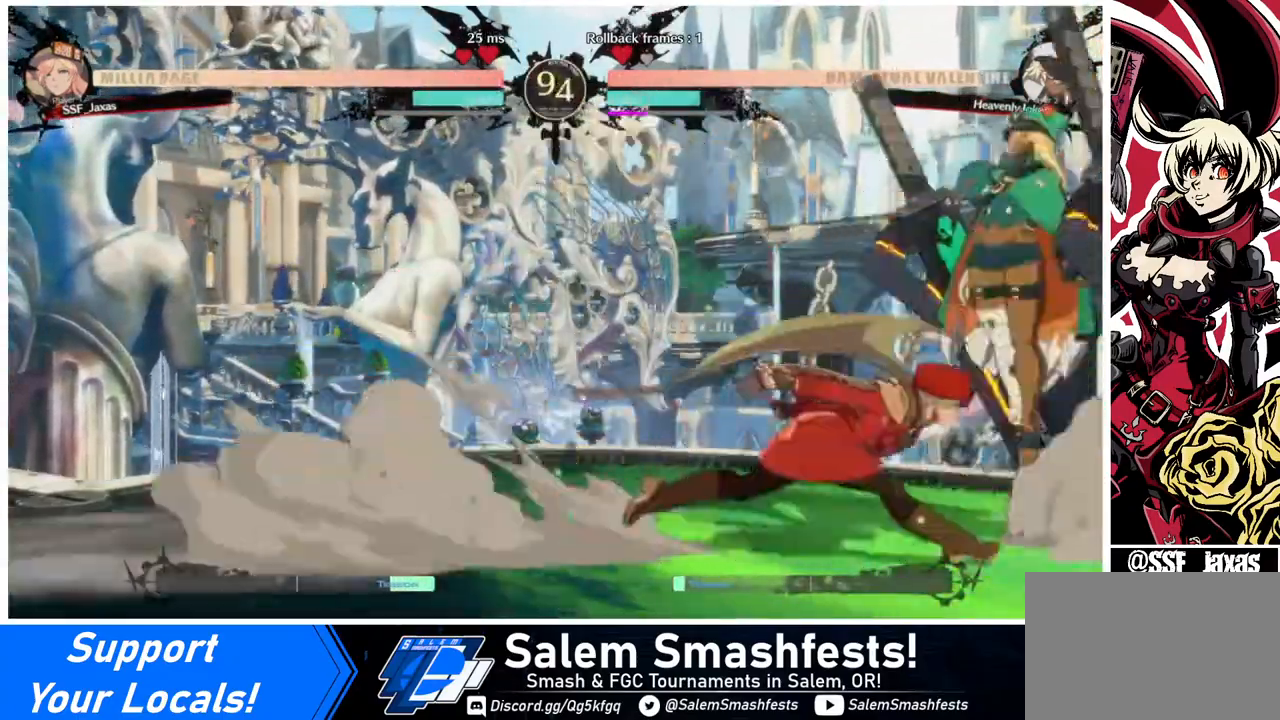
{"buttons": [], "events": [[40, "TRIANGLE", "down"], [80, "DPAD_RIGHT", "up"], [160, "TRIANGLE", "up"]]}
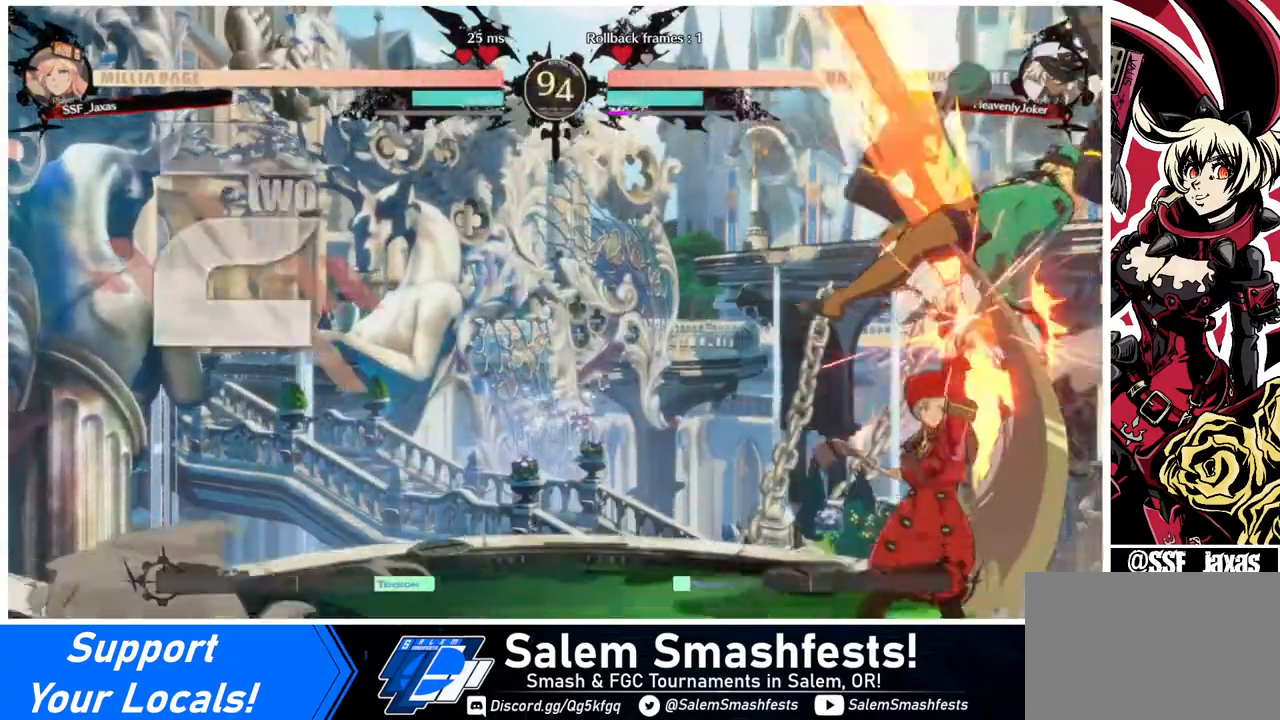
{"buttons": [], "events": [[120, "DPAD_RIGHT", "down"], [160, "DPAD_UP", "down"], [240, "DPAD_RIGHT", "up"], [240, "DPAD_UP", "up"], [240, "TRIANGLE", "down"], [440, "TRIANGLE", "up"]]}
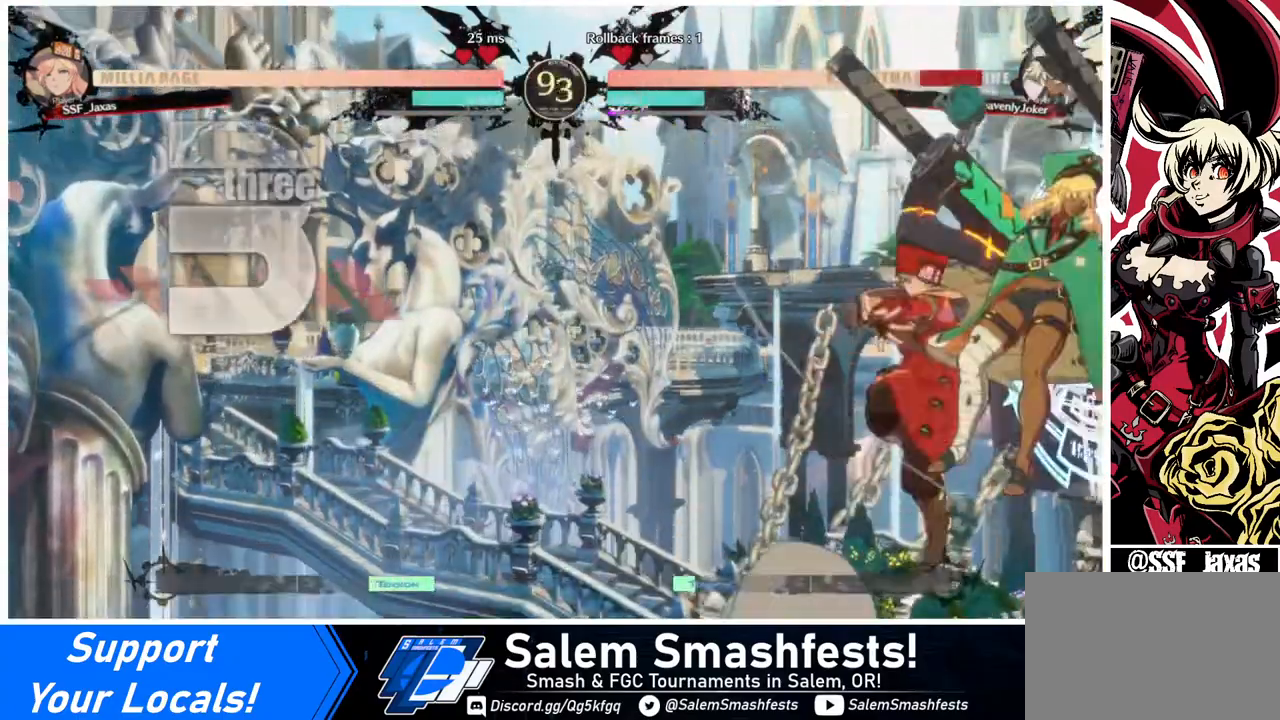
{"buttons": [], "events": [[40, "R2", "down"], [120, "R2", "up"], [320, "DPAD_RIGHT", "down"], [320, "DPAD_UP", "down"], [480, "DPAD_RIGHT", "up"], [480, "DPAD_UP", "up"]]}
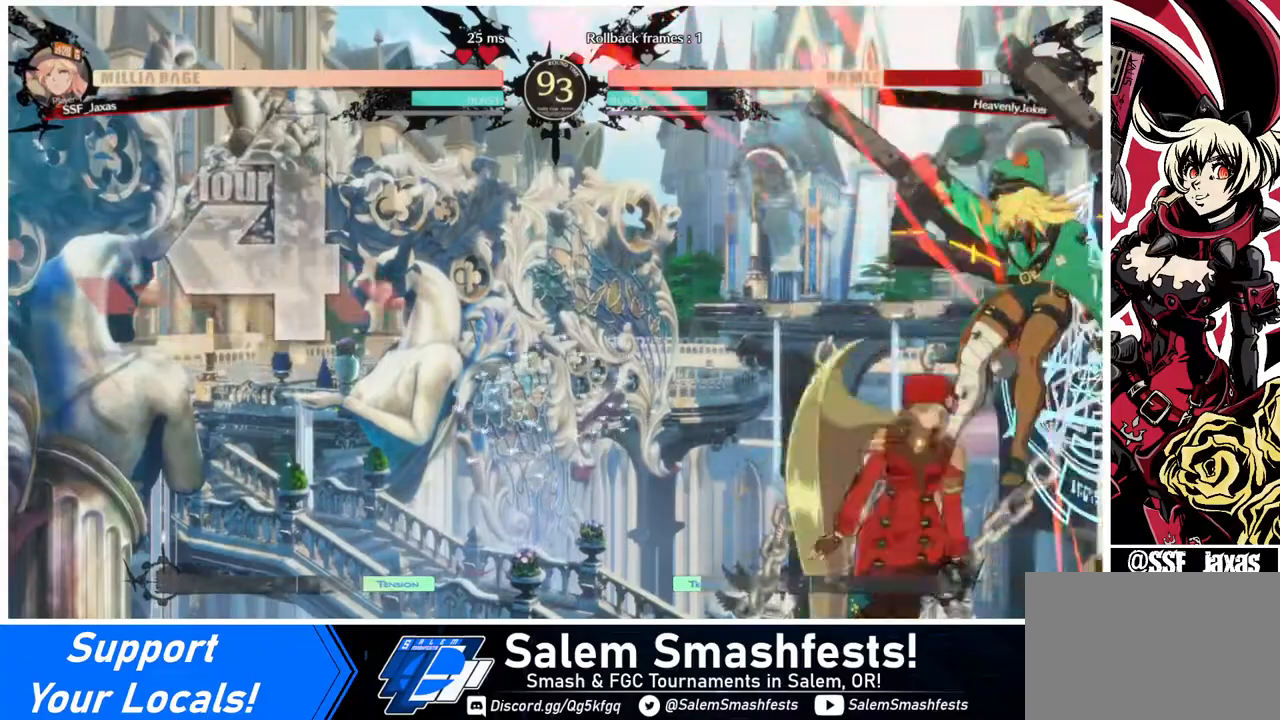
{"buttons": [], "events": [[40, "TRIANGLE", "down"], [200, "TRIANGLE", "up"]]}
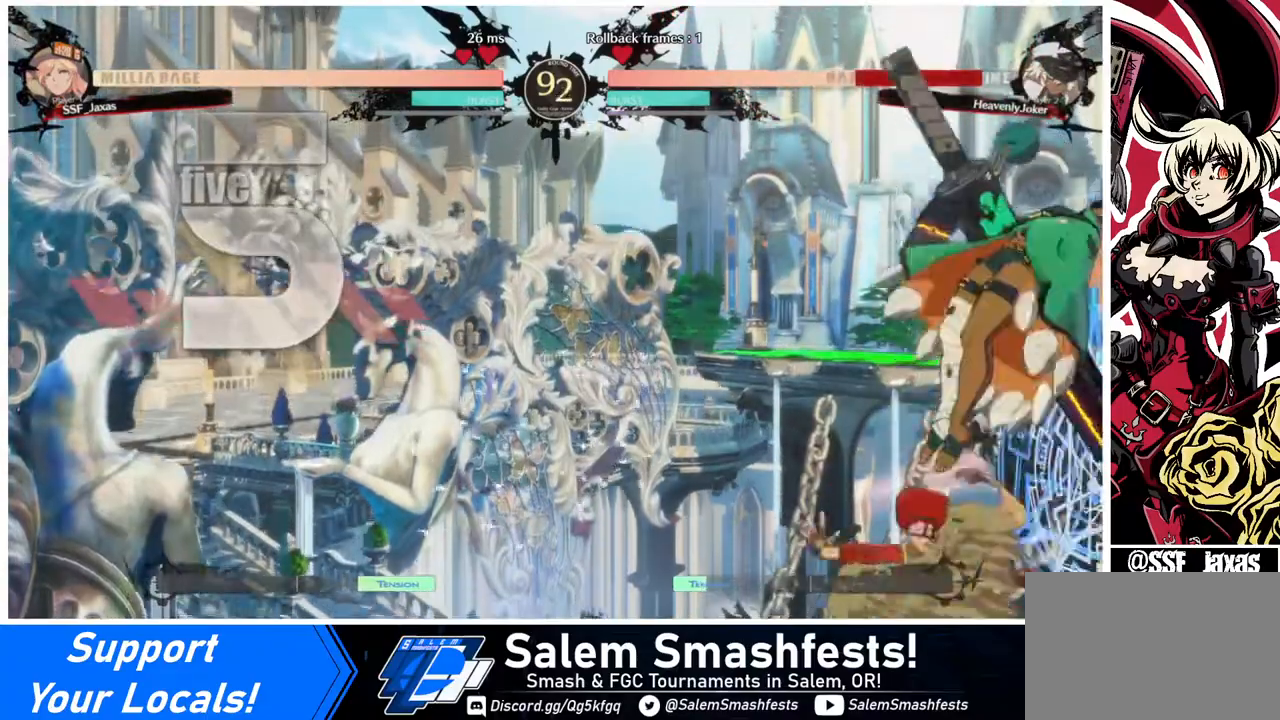
{"buttons": ["R2"], "events": [[280, "TRIANGLE", "down"], [320, "TRIANGLE", "up"], [440, "R2", "down"]]}